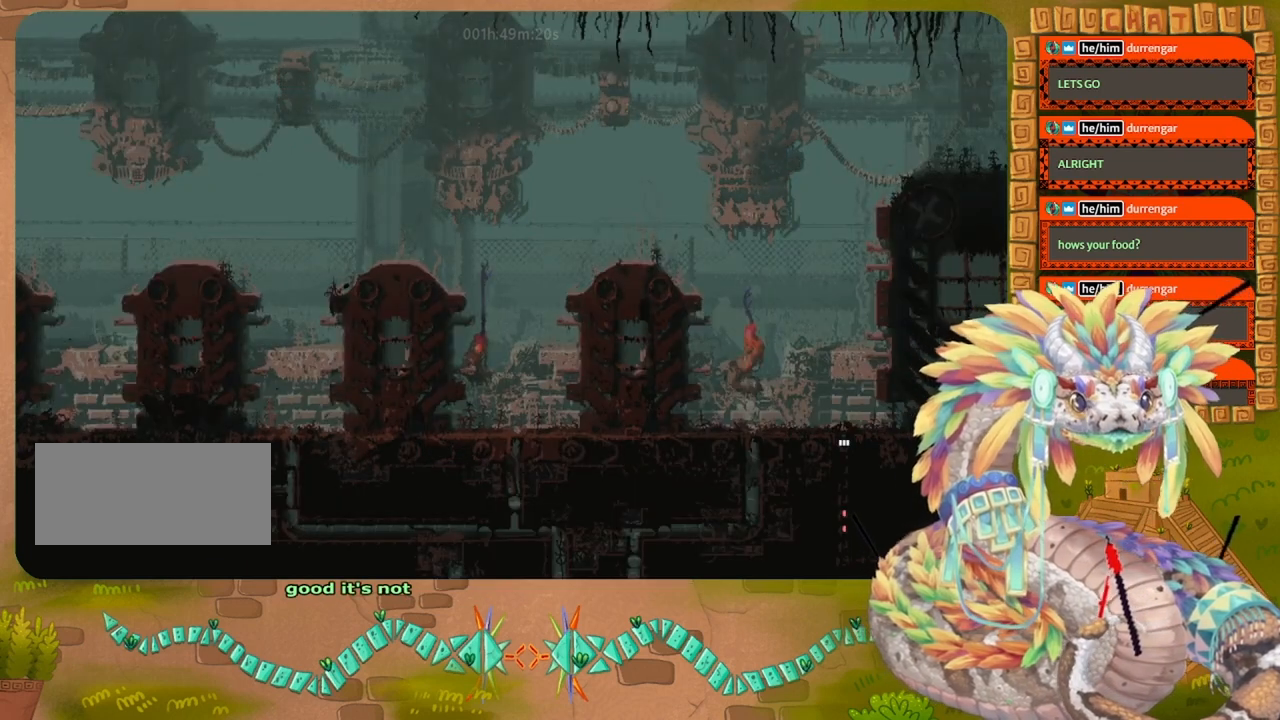
Gameplay with keyboard and mouse; each line is a JSON object with the keys held at the frame after it. "events" lists presses ("down") and releases ("up") of "down", "grab", "jump", "left", "right", "spin", "throw" and "up" between this image and that frame as [ms after this image, input, new state], when the widget could be followed in between. No other keys are recorded. Mouse buttons are not recorded. Key names are as the overlay labels them; some are game actions (e.g. jump) rather than physical keys. Not read: mouse_move.
{"keys": ["jump", "left", "up"], "events": [[300, "jump", "down"], [300, "left", "up"], [300, "up", "down"], [400, "jump", "up"], [434, "jump", "down"], [434, "left", "down"]]}
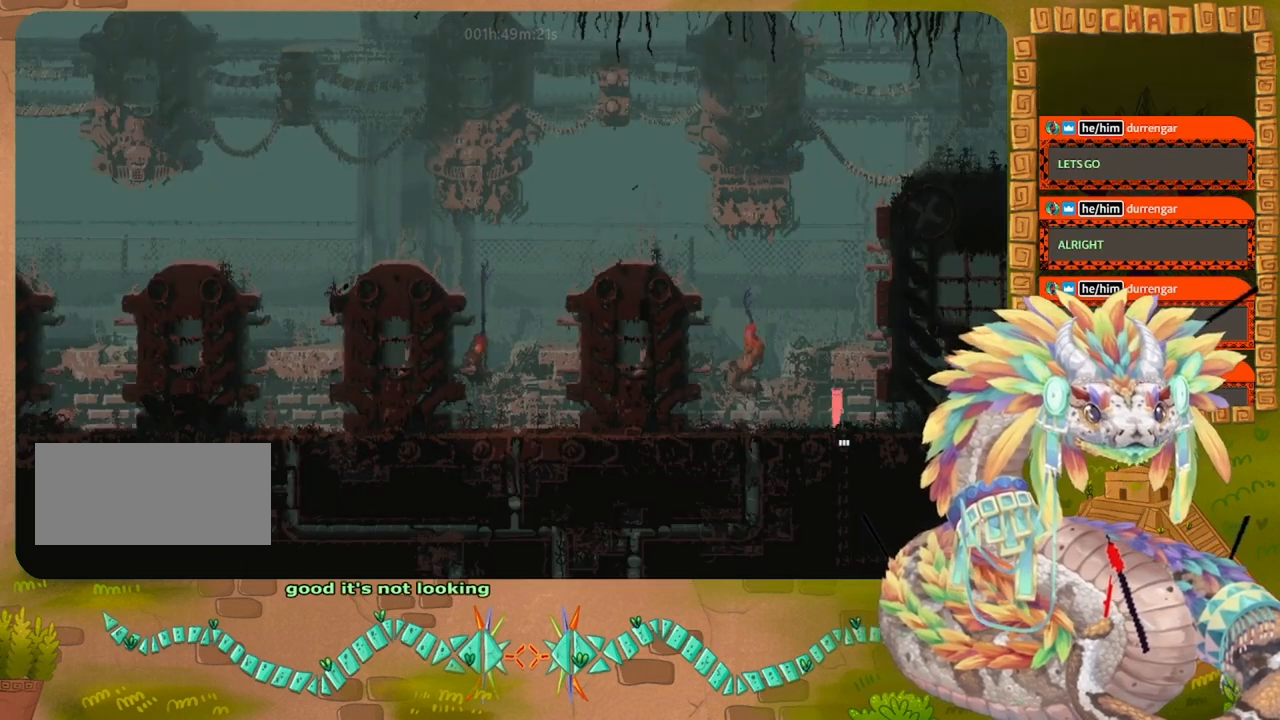
{"keys": ["down", "left"], "events": [[100, "jump", "up"], [134, "up", "up"], [200, "down", "down"], [267, "left", "up"], [400, "left", "down"]]}
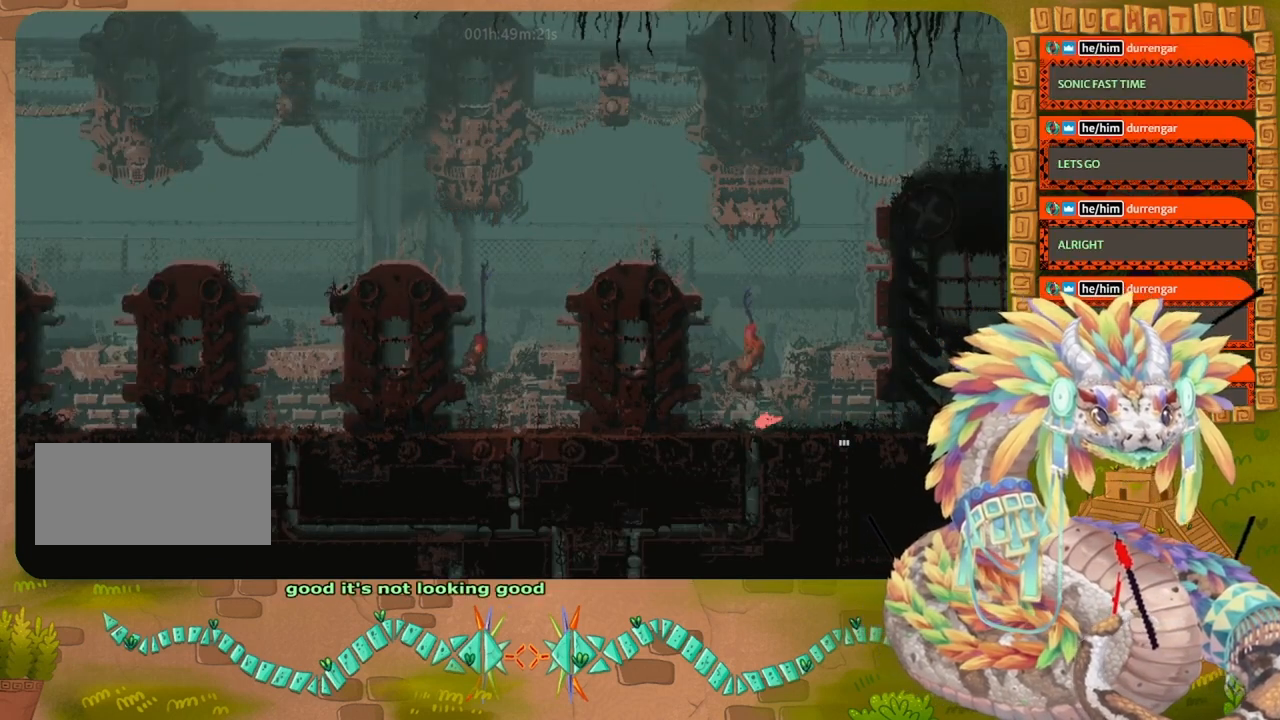
{"keys": ["down", "jump"], "events": [[34, "left", "up"], [300, "jump", "down"], [400, "jump", "up"], [467, "jump", "down"]]}
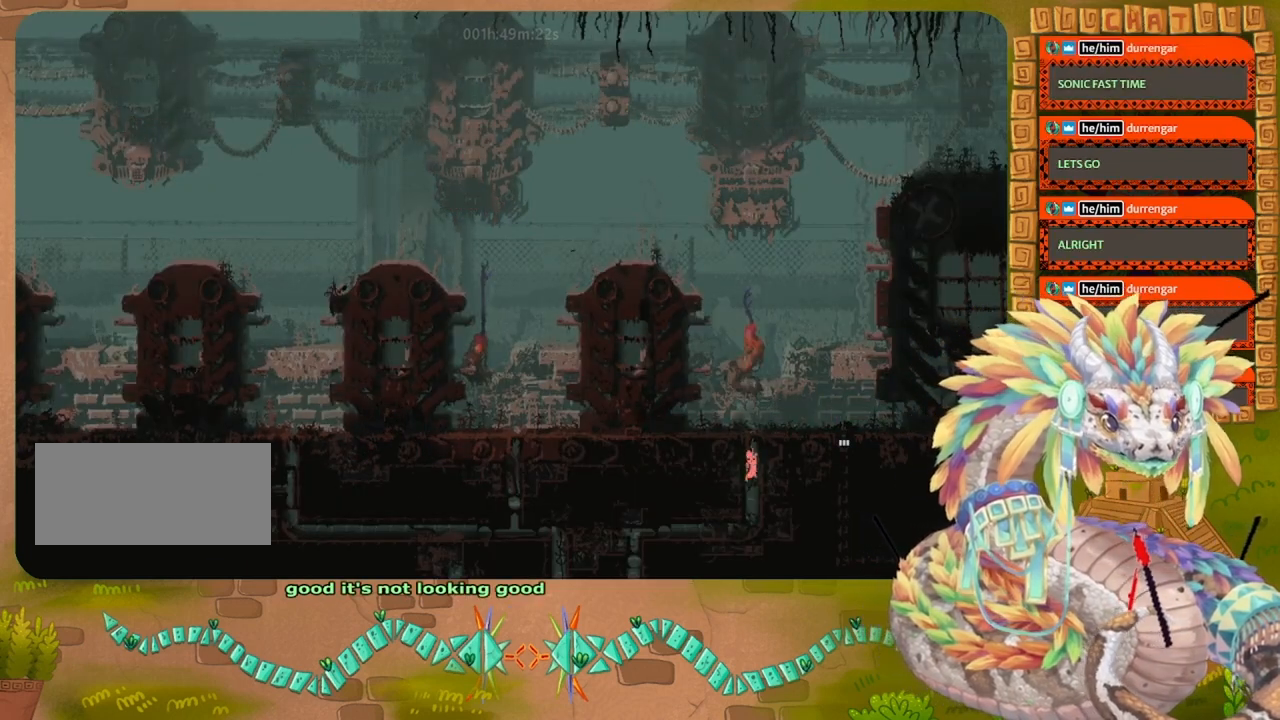
{"keys": ["jump", "left"], "events": [[100, "jump", "up"], [234, "left", "down"], [334, "down", "up"], [334, "jump", "down"], [434, "jump", "up"], [467, "jump", "down"]]}
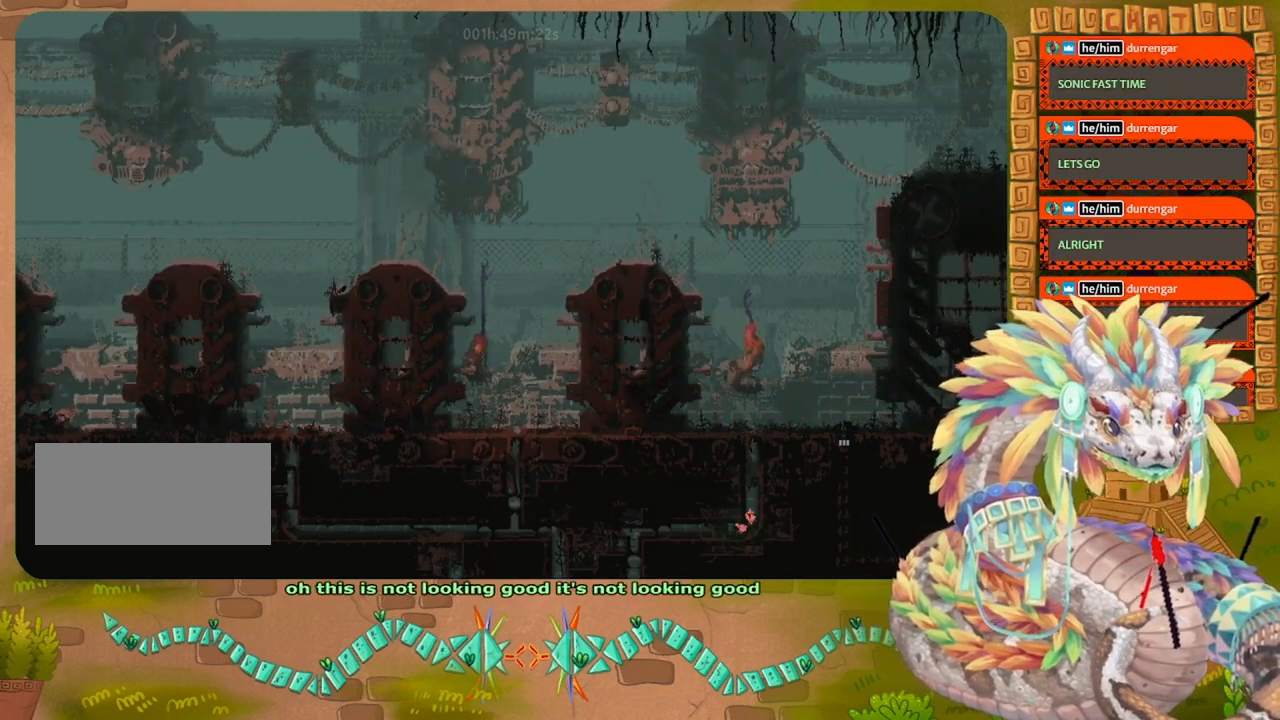
{"keys": ["left"], "events": [[134, "jump", "up"], [234, "grab", "down"], [334, "grab", "up"]]}
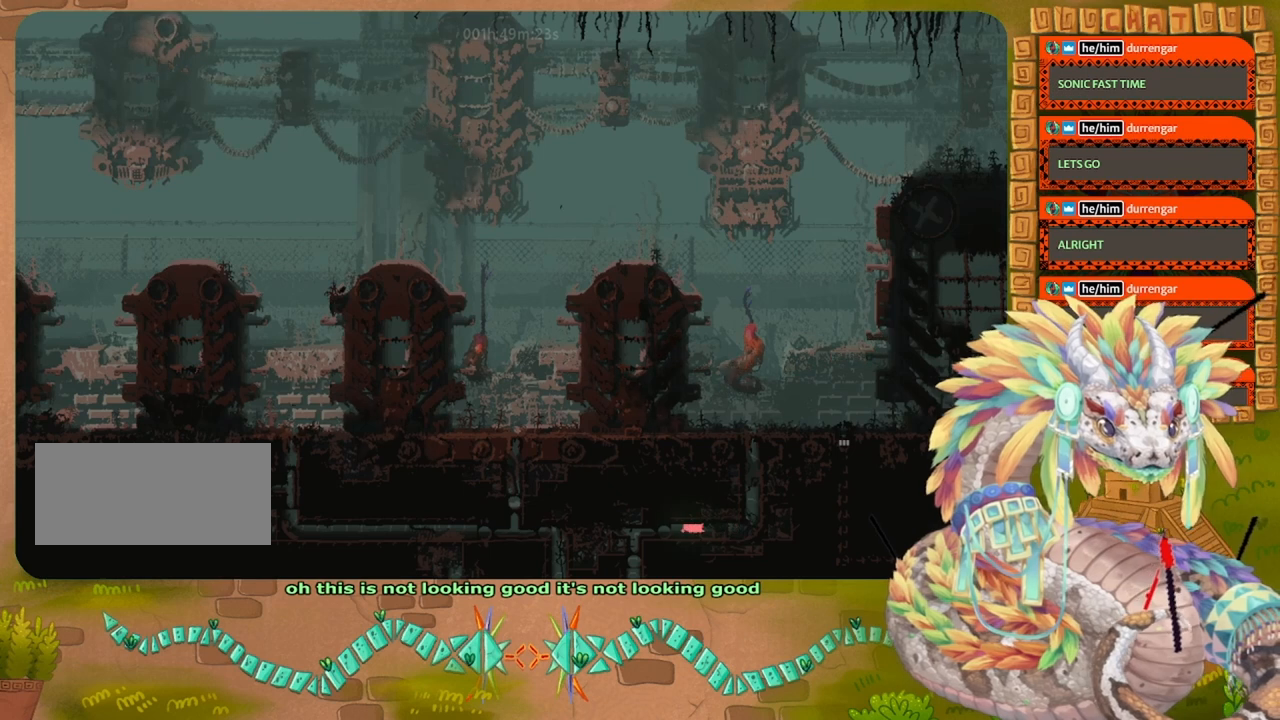
{"keys": ["grab", "left"], "events": [[34, "jump", "down"], [134, "jump", "up"], [234, "grab", "down"], [367, "grab", "up"], [500, "grab", "down"]]}
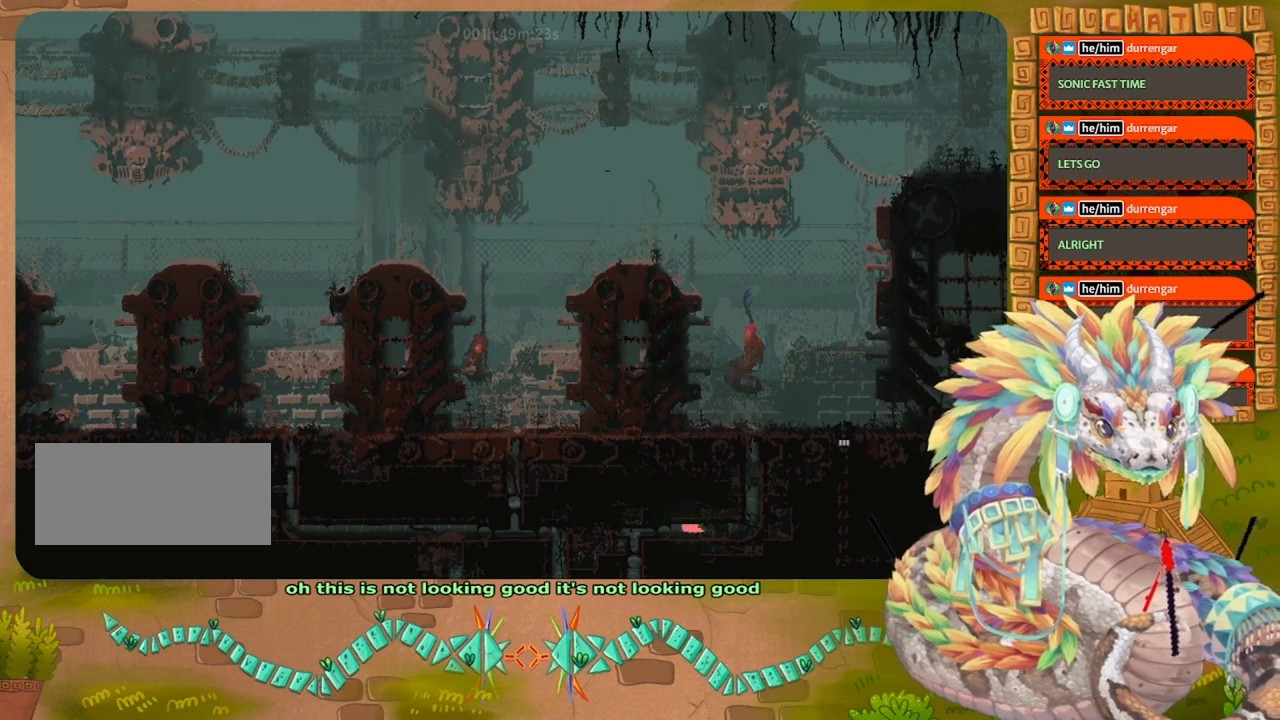
{"keys": ["left"], "events": [[134, "grab", "up"], [200, "grab", "down"], [334, "grab", "up"]]}
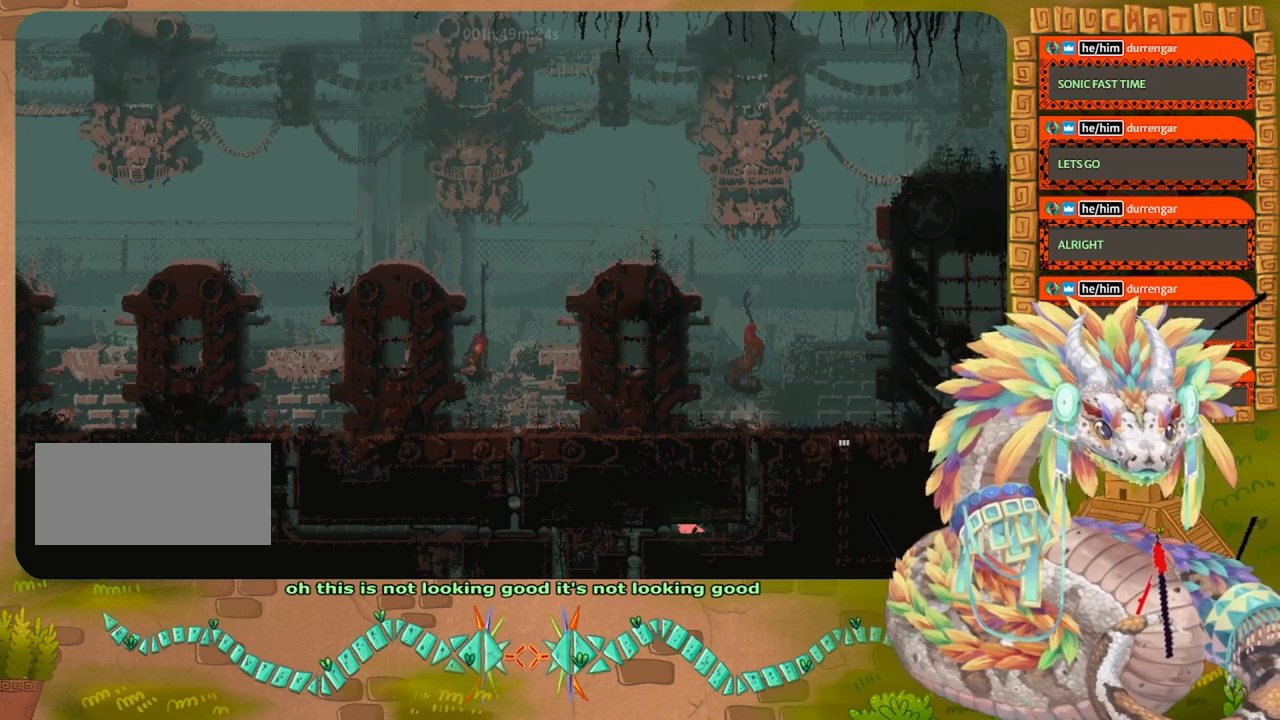
{"keys": ["left"], "events": []}
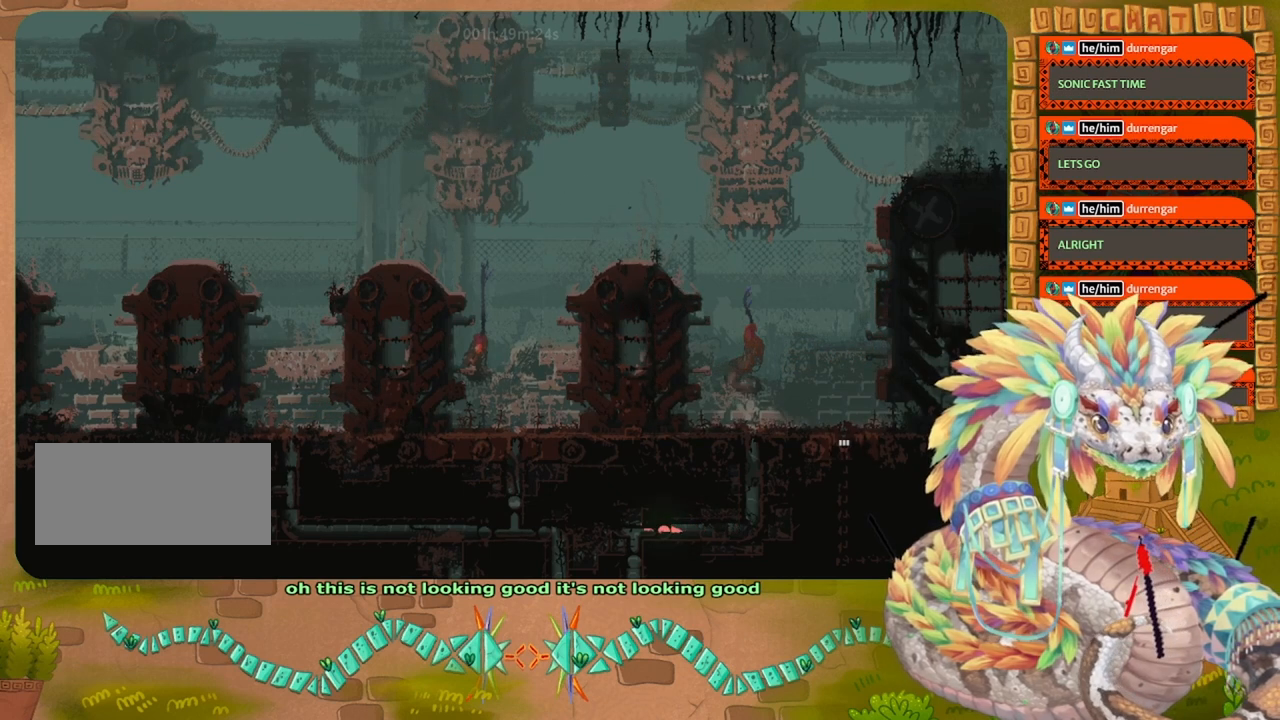
{"keys": ["down"], "events": [[167, "down", "down"], [234, "left", "up"], [334, "jump", "down"], [434, "jump", "up"]]}
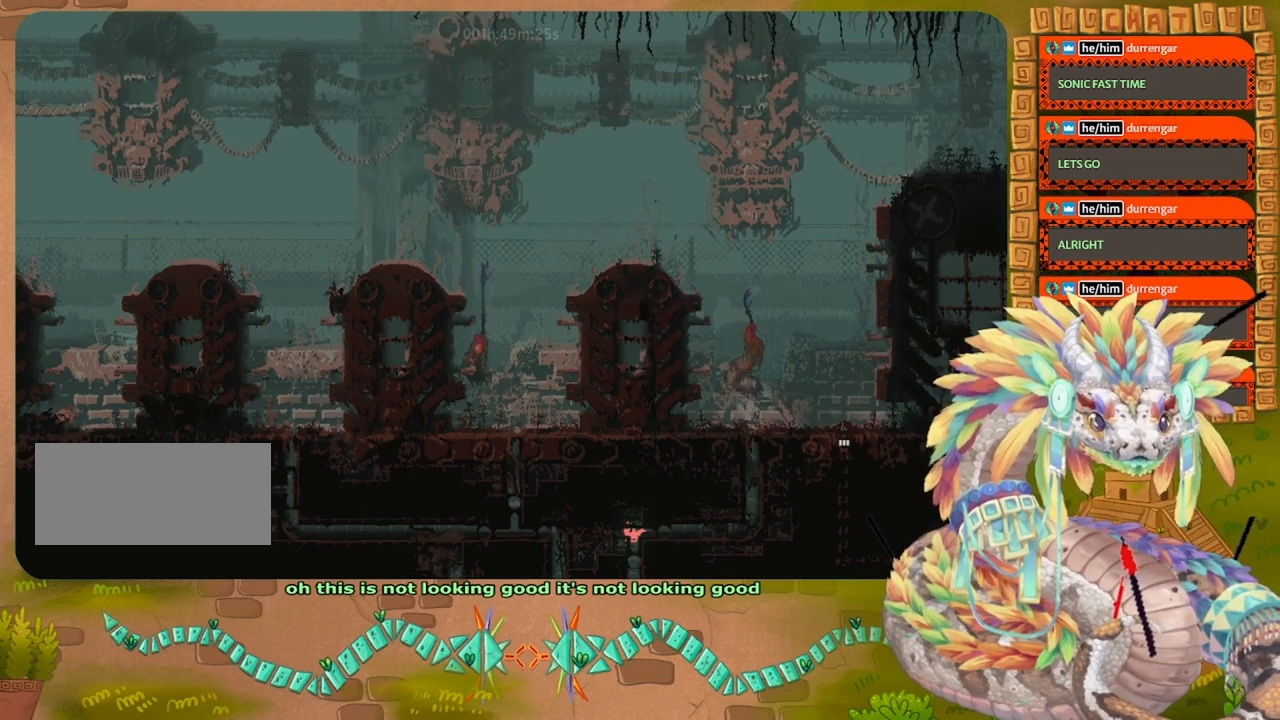
{"keys": ["down"], "events": [[34, "jump", "down"], [134, "jump", "up"], [167, "jump", "down"], [267, "jump", "up"]]}
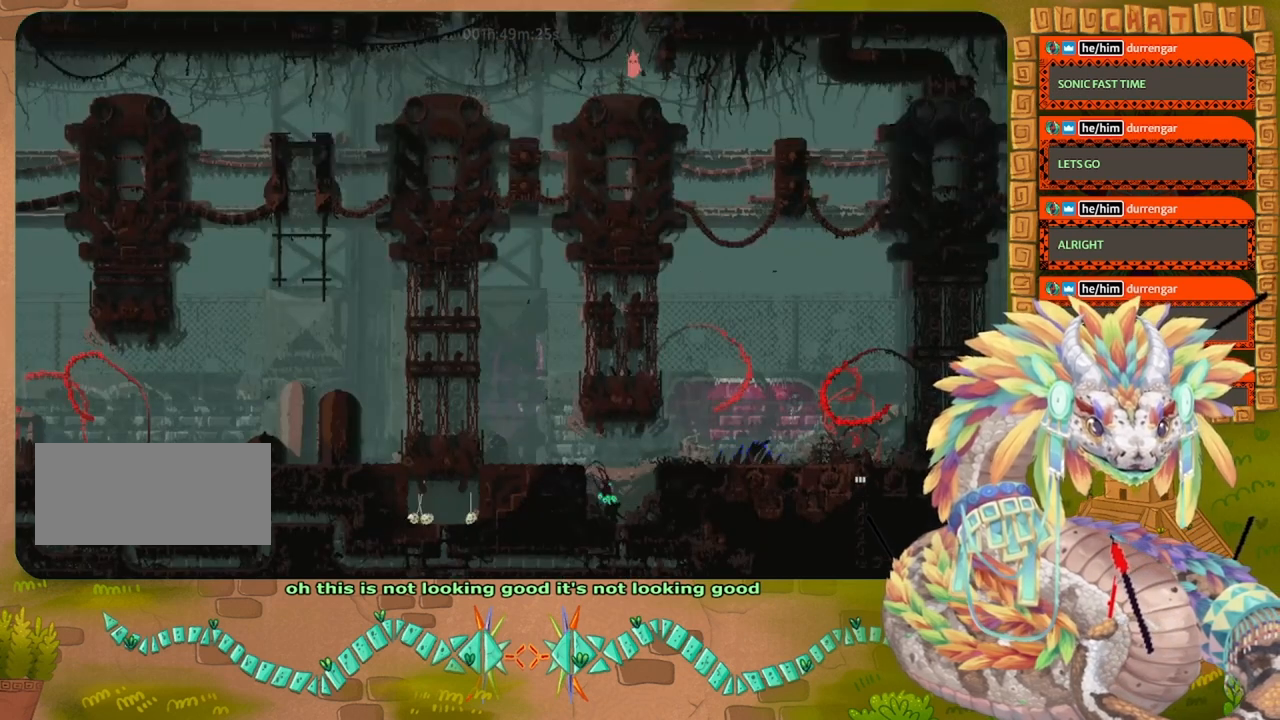
{"keys": ["right"], "events": [[34, "right", "down"], [267, "down", "up"]]}
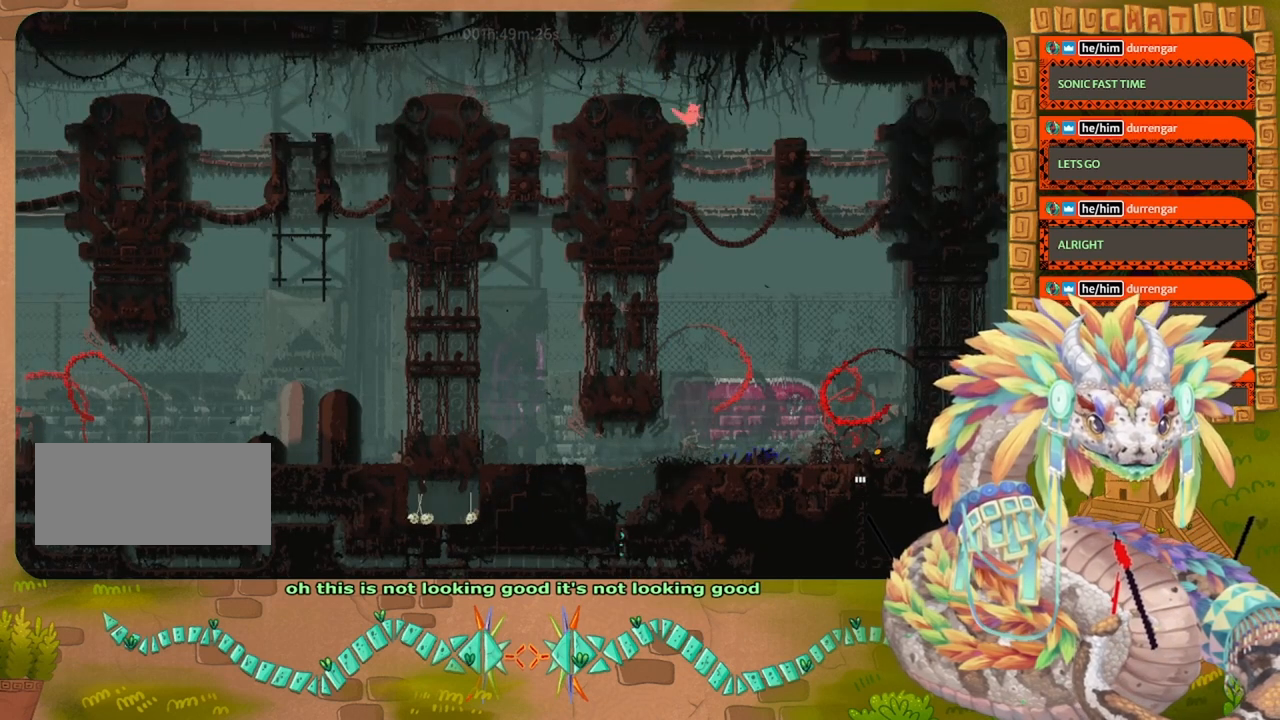
{"keys": ["right"], "events": [[34, "jump", "down"], [167, "jump", "up"]]}
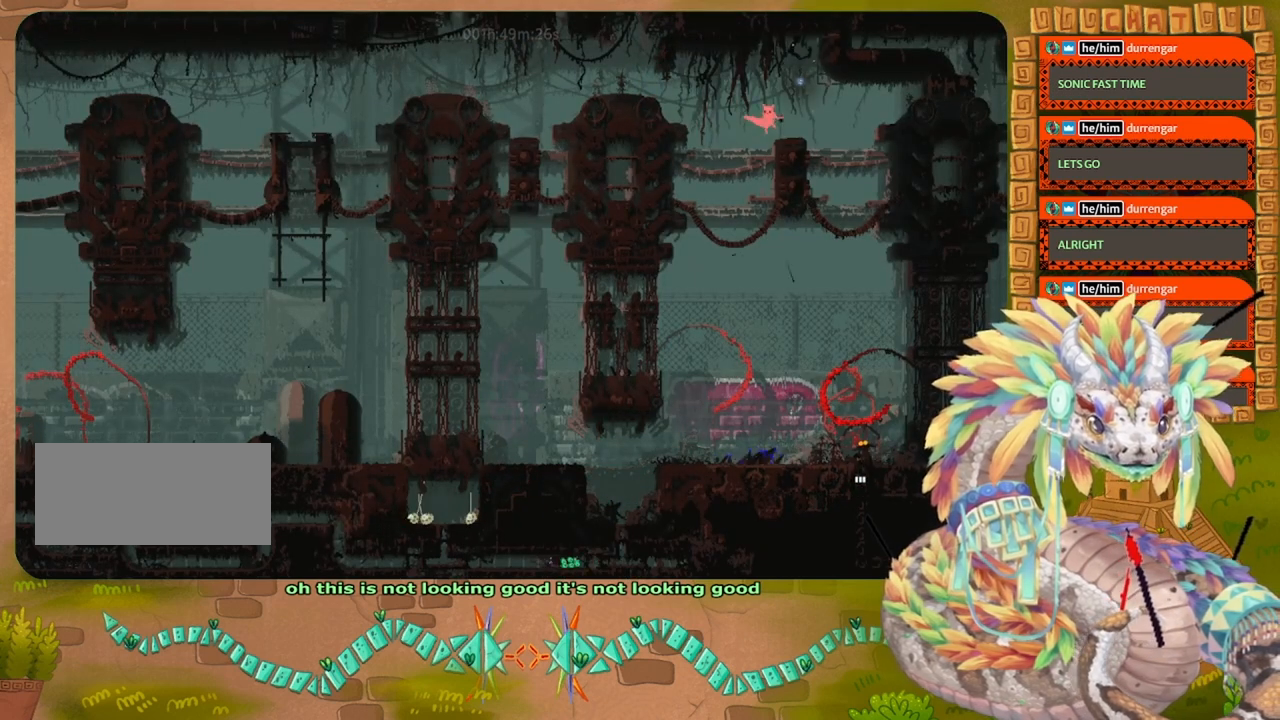
{"keys": ["down"], "events": [[367, "down", "down"], [434, "right", "up"]]}
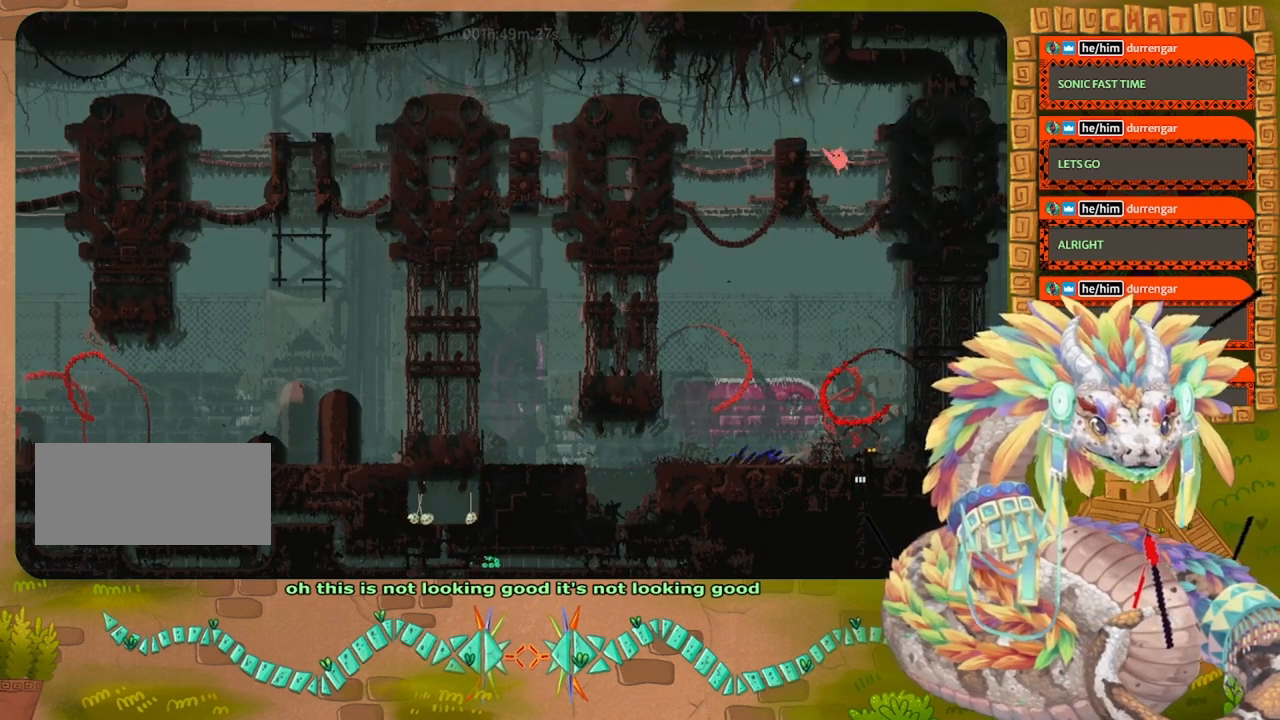
{"keys": ["down", "right"], "events": [[100, "left", "down"], [200, "left", "up"], [500, "right", "down"]]}
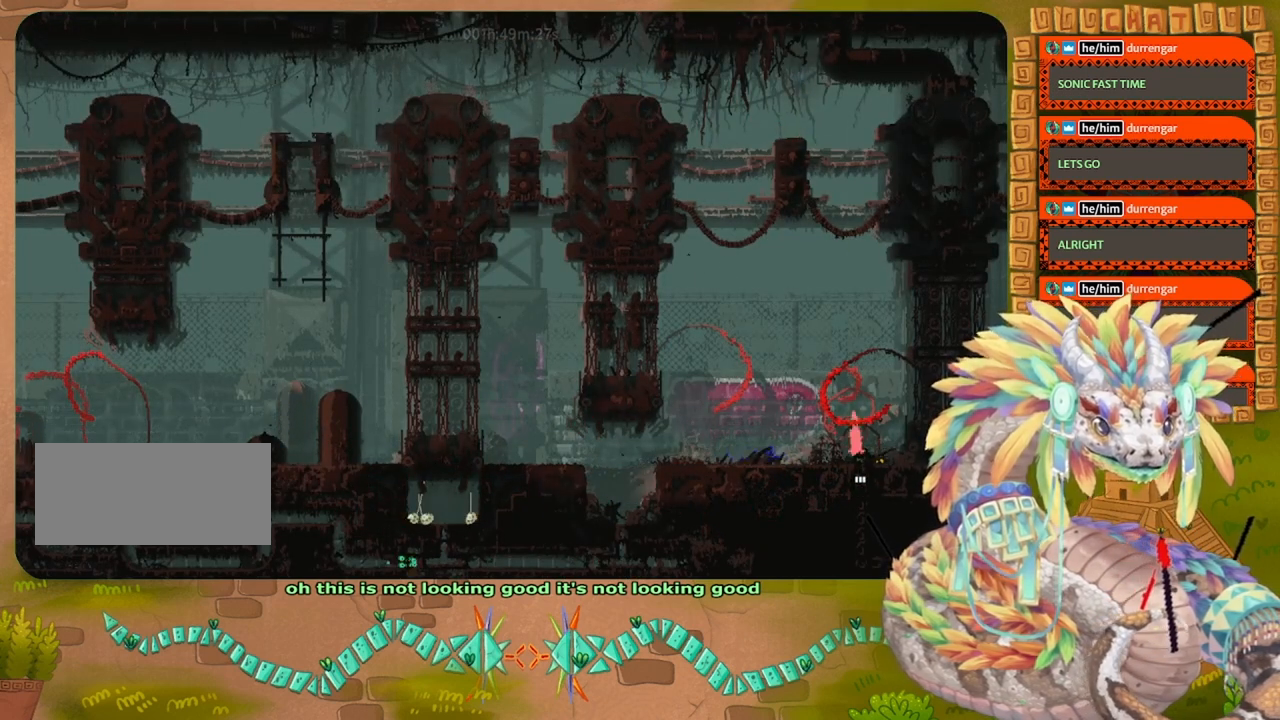
{"keys": ["down"], "events": [[67, "right", "up"]]}
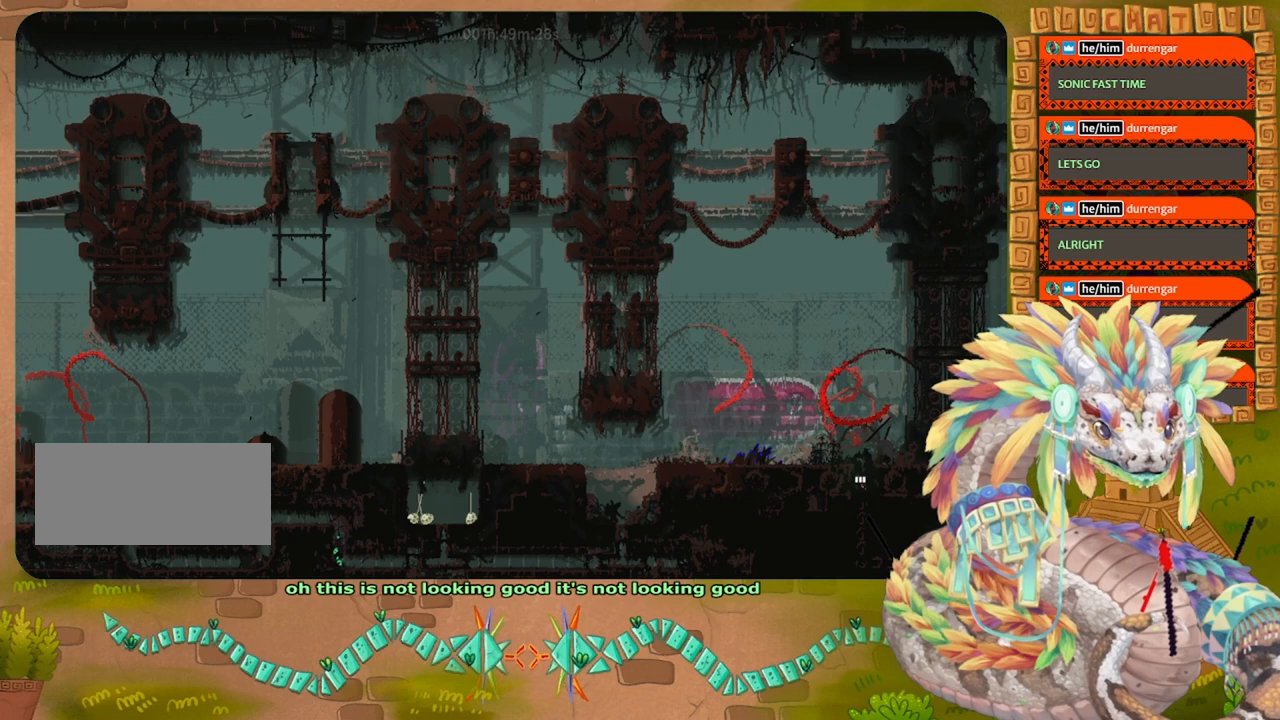
{"keys": ["down"], "events": []}
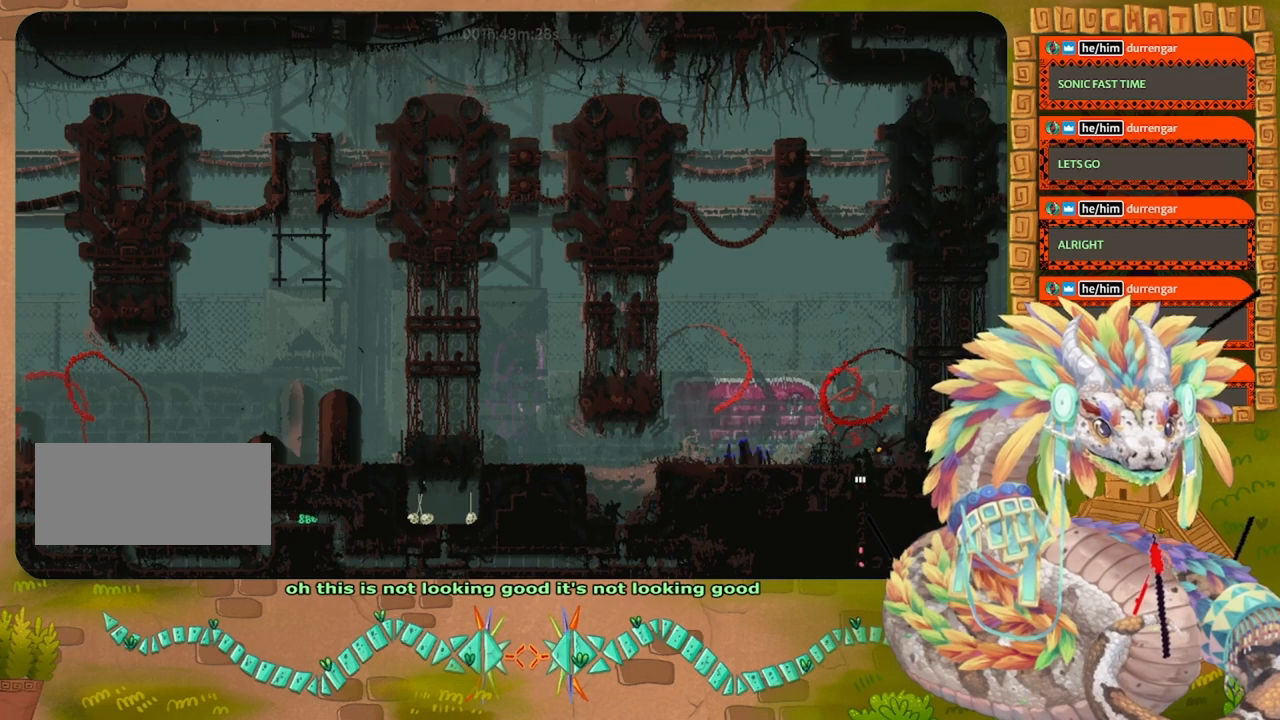
{"keys": ["down"], "events": []}
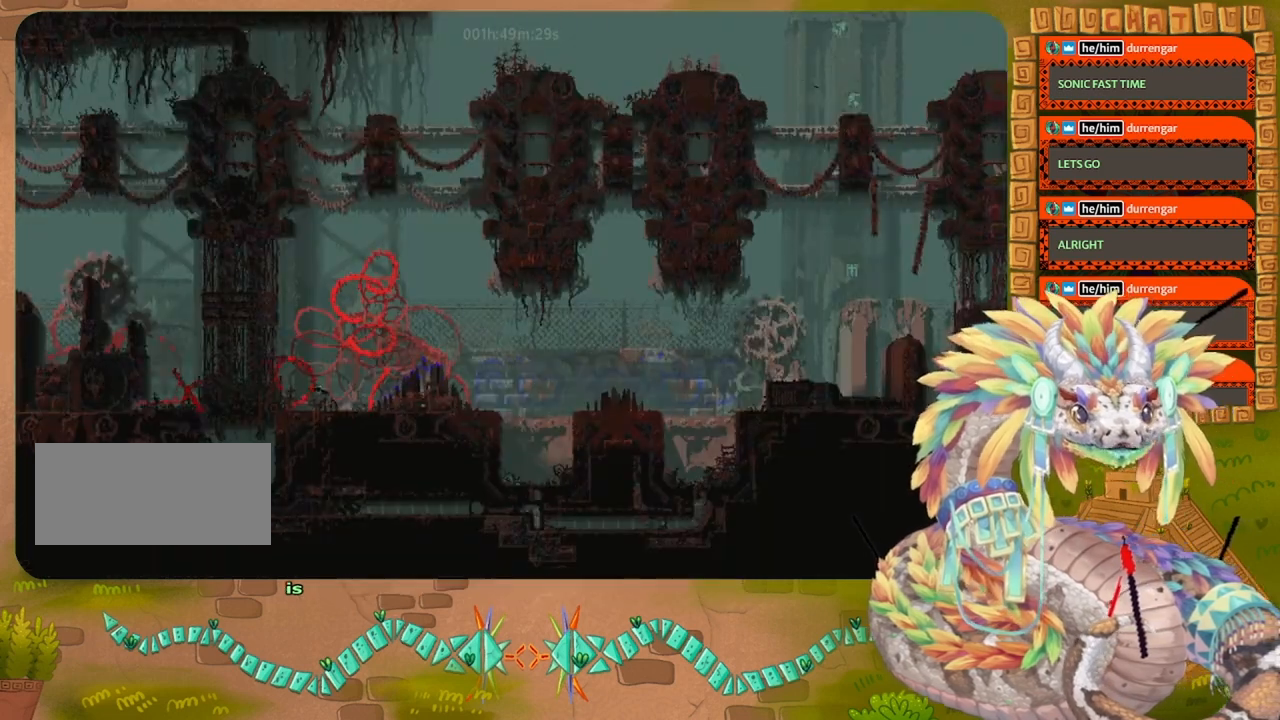
{"keys": ["up"], "events": [[367, "down", "up"], [367, "jump", "down"], [367, "up", "down"], [434, "jump", "up"]]}
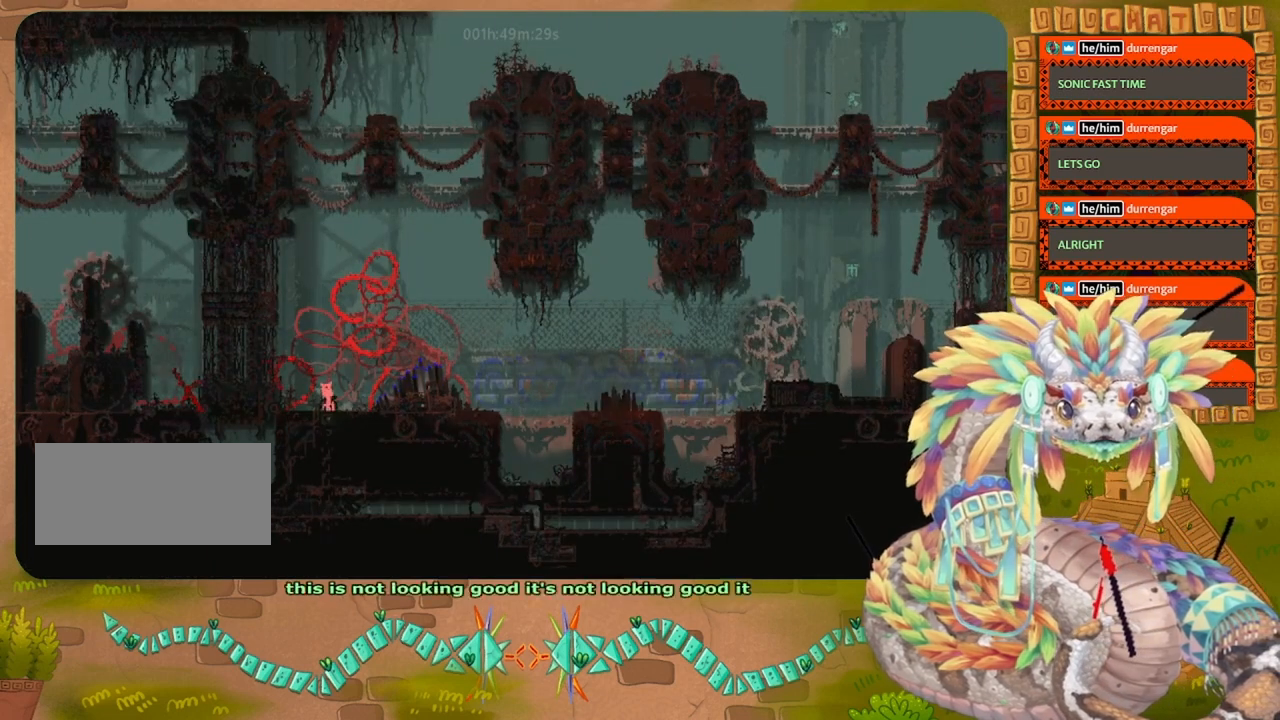
{"keys": ["right"], "events": [[34, "jump", "down"], [67, "right", "down"], [100, "jump", "up"], [134, "jump", "down"], [234, "jump", "up"], [234, "up", "up"], [267, "grab", "down"], [400, "grab", "up"]]}
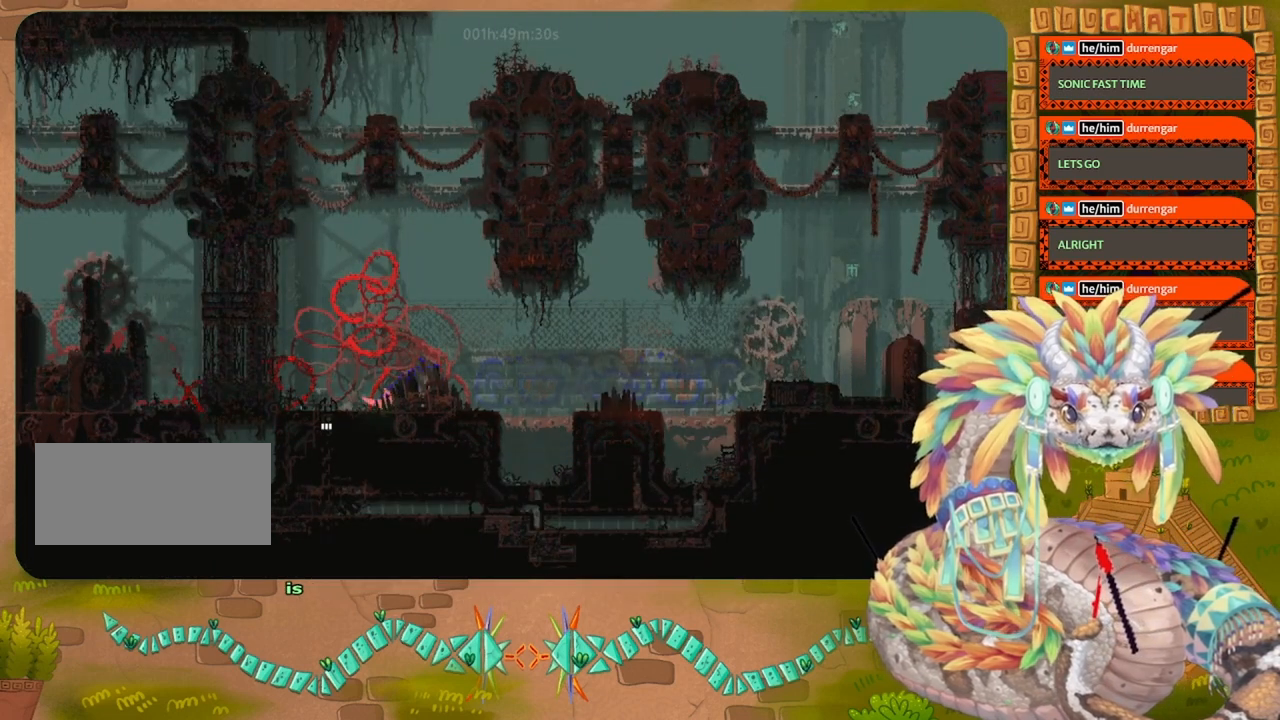
{"keys": ["jump", "right", "up"], "events": [[500, "jump", "down"], [500, "up", "down"]]}
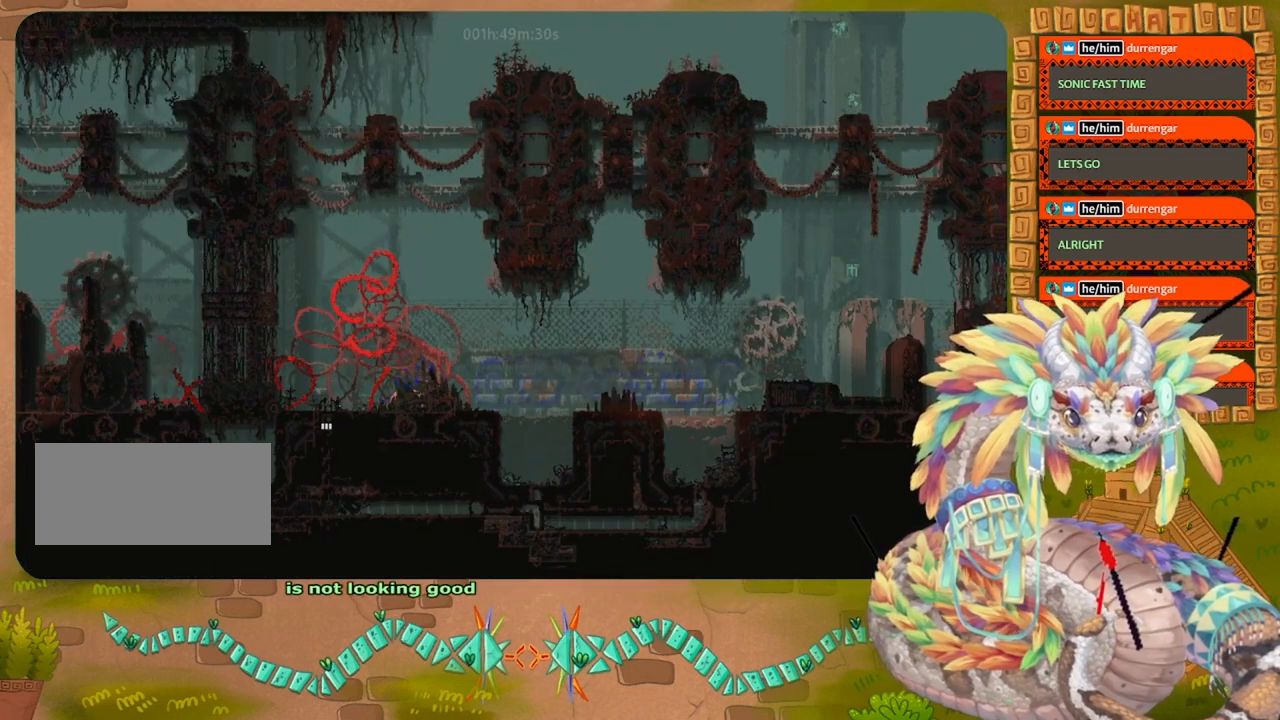
{"keys": ["jump", "right"], "events": [[200, "up", "up"], [300, "jump", "up"], [500, "jump", "down"]]}
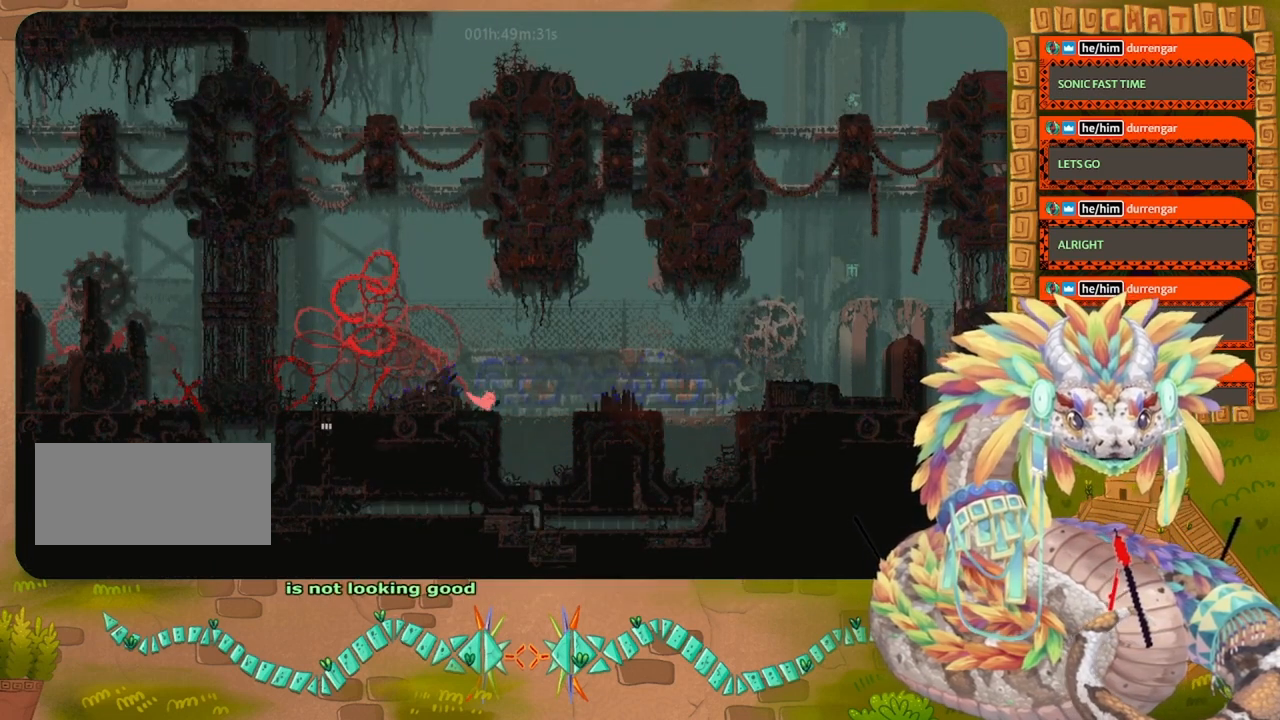
{"keys": ["jump", "right", "up"], "events": [[267, "up", "down"]]}
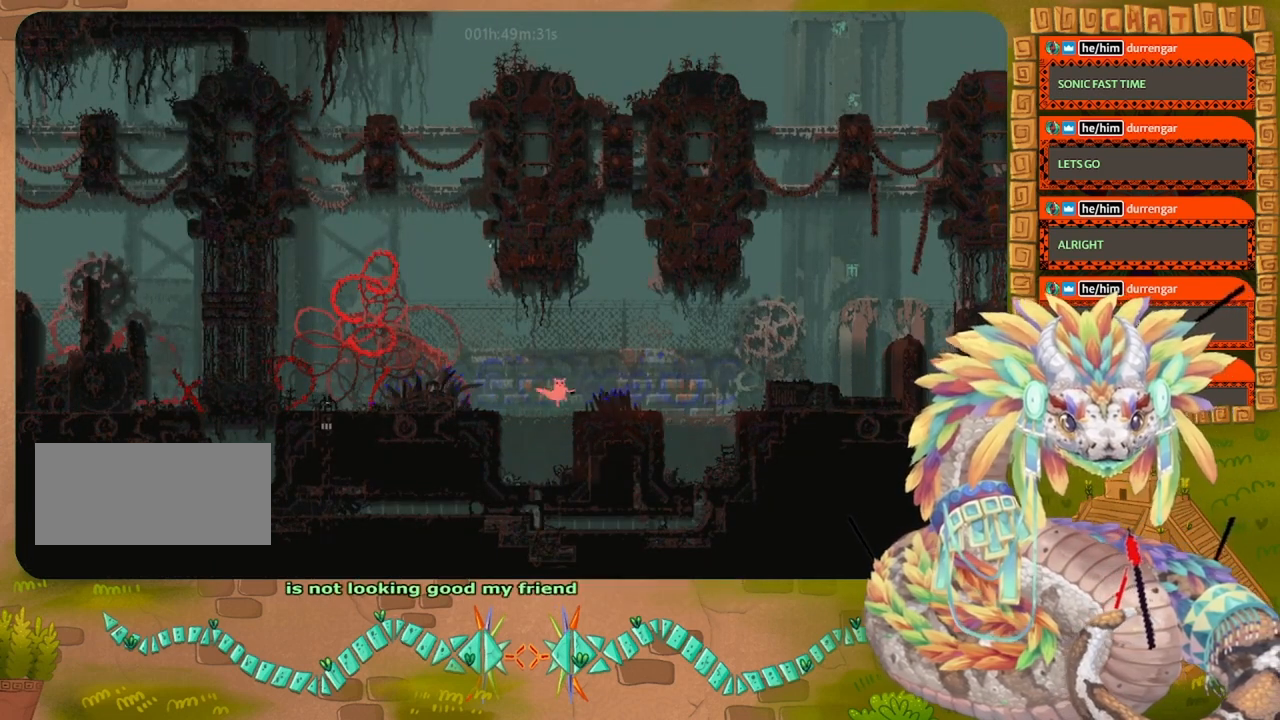
{"keys": ["right"], "events": [[67, "jump", "up"], [167, "up", "up"], [334, "up", "down"], [467, "up", "up"]]}
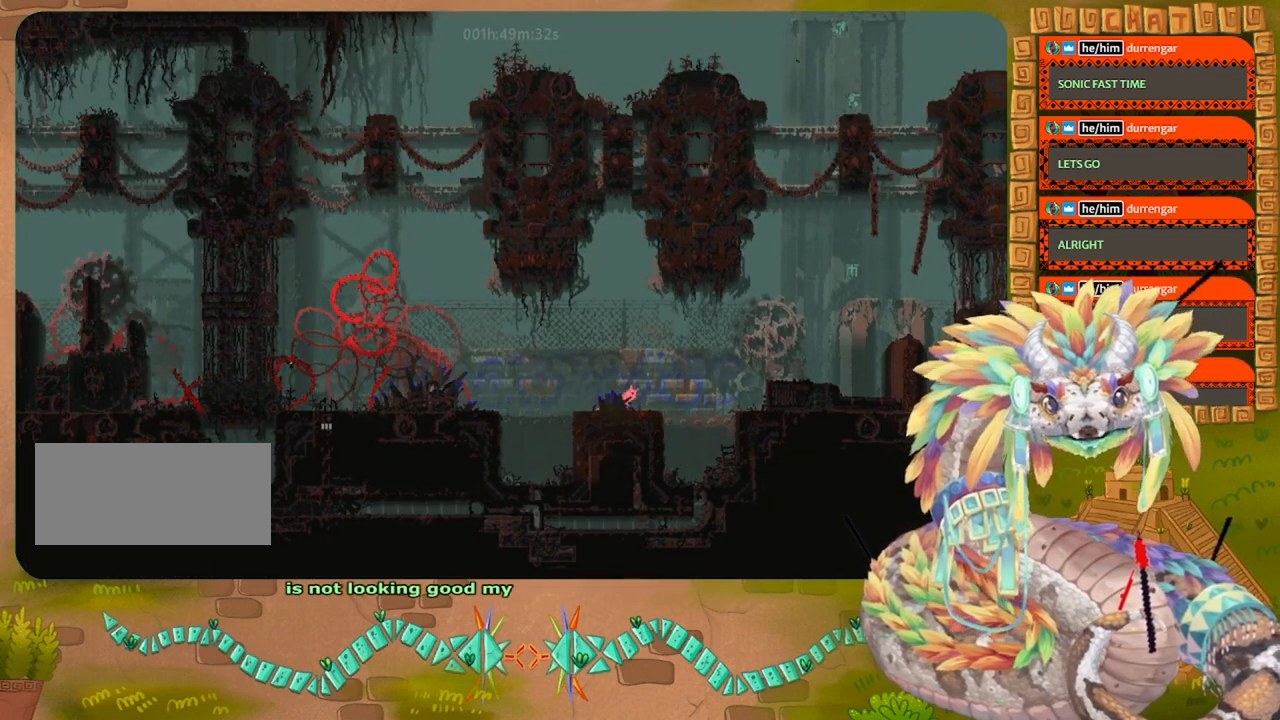
{"keys": ["jump", "right"], "events": [[234, "jump", "down"]]}
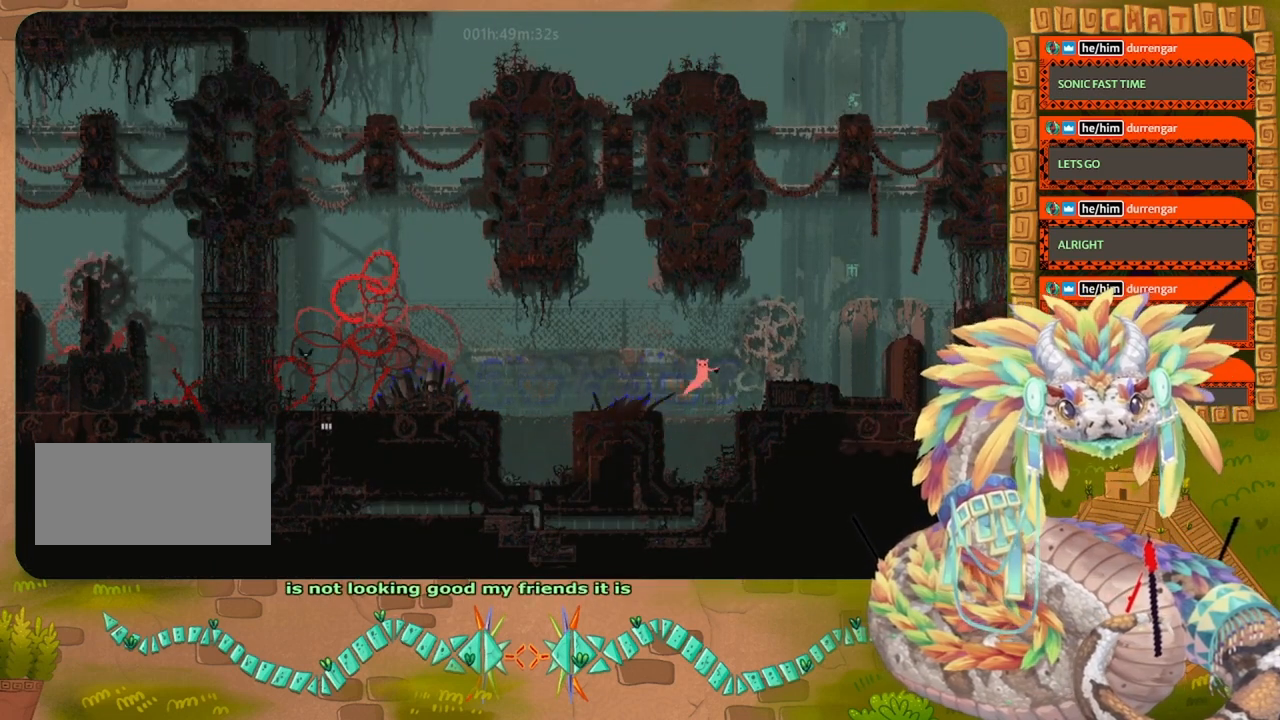
{"keys": ["jump", "right"], "events": [[200, "jump", "up"], [267, "jump", "down"]]}
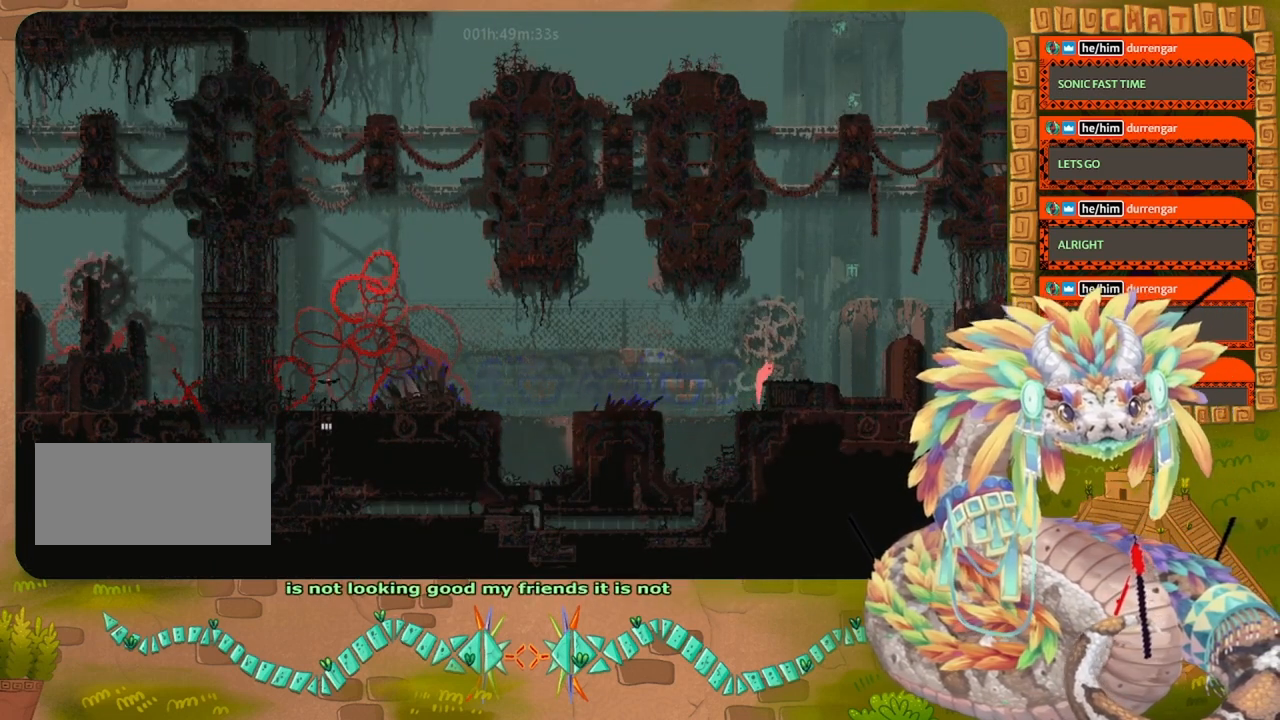
{"keys": ["jump", "right"], "events": [[134, "jump", "up"], [500, "jump", "down"]]}
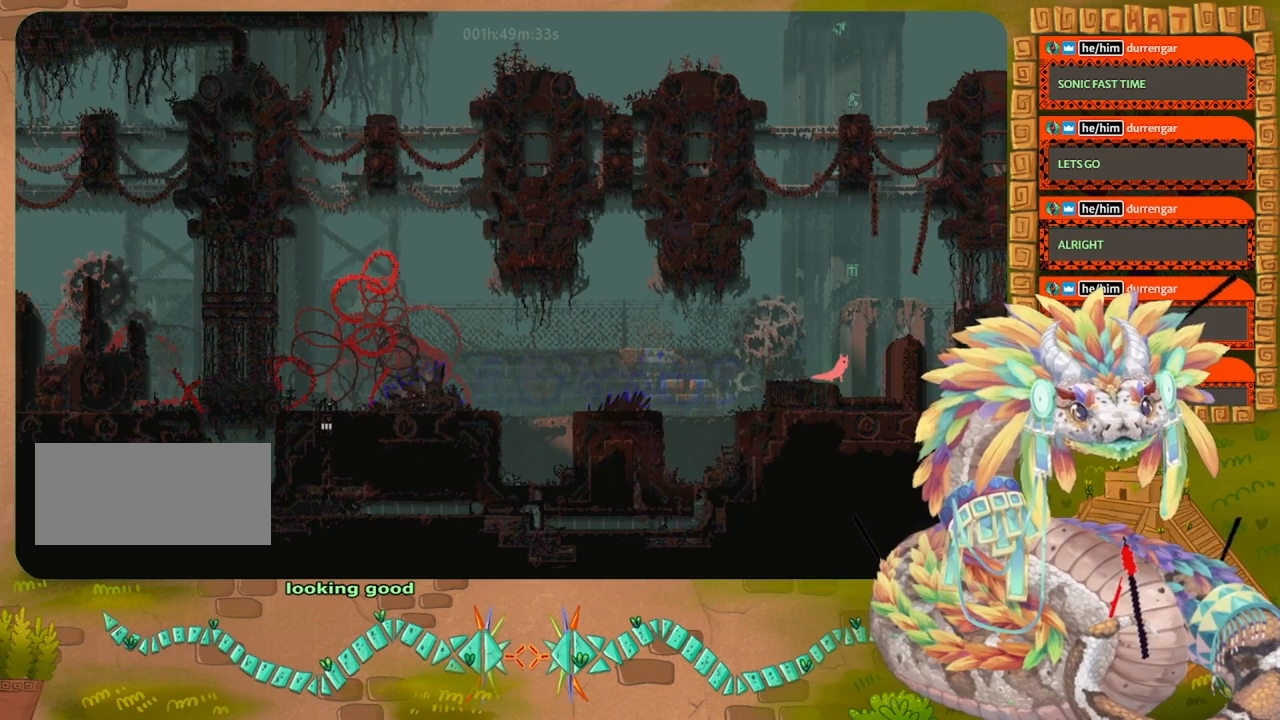
{"keys": ["jump", "right"], "events": []}
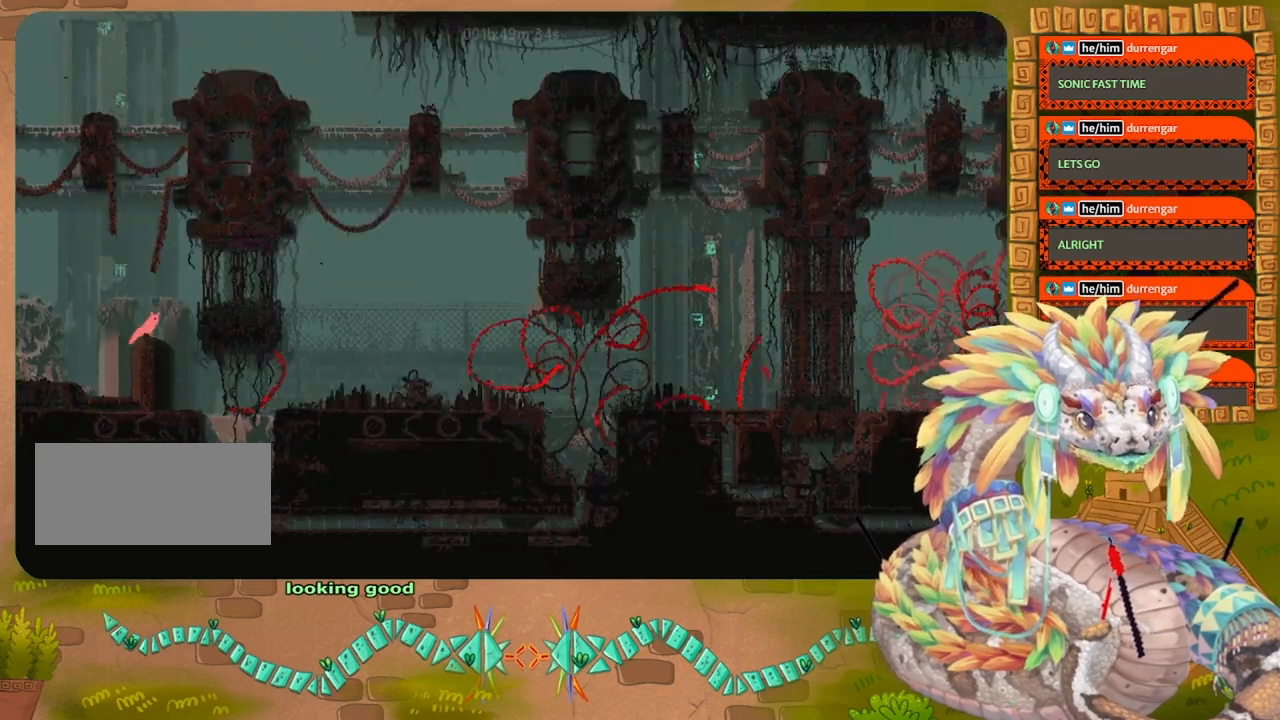
{"keys": ["jump", "right"], "events": [[34, "jump", "up"], [500, "jump", "down"]]}
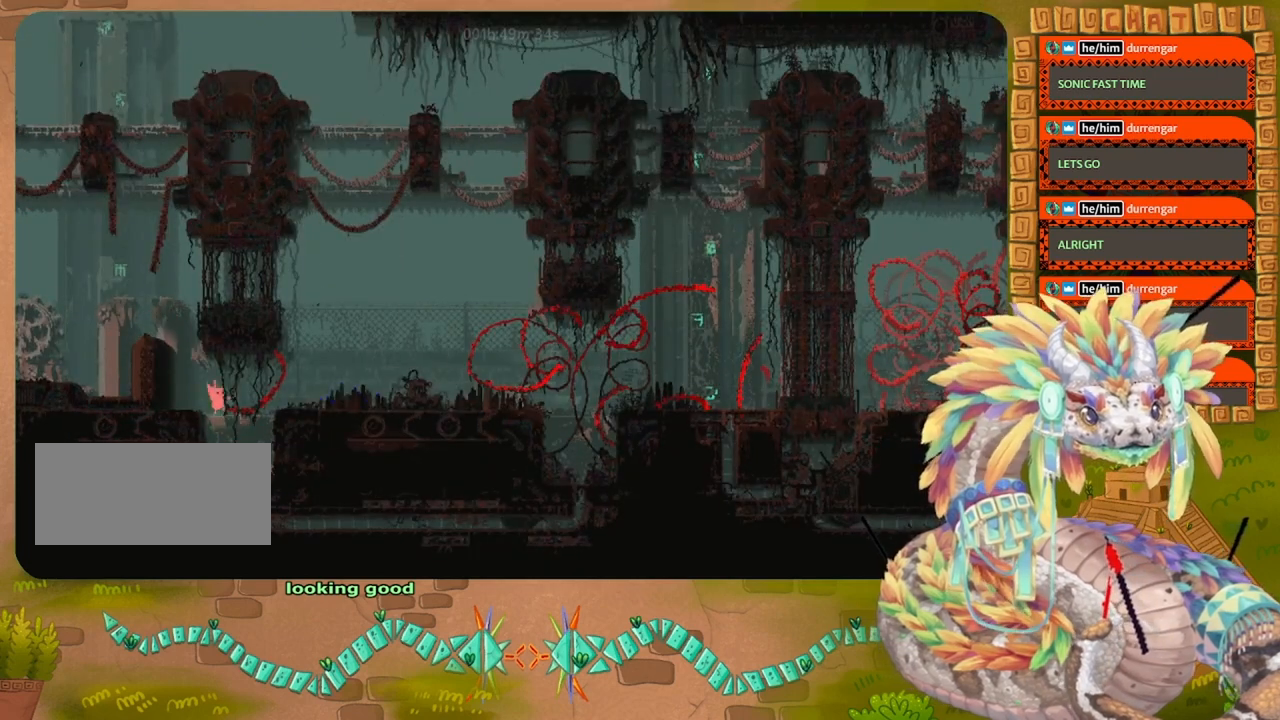
{"keys": ["jump", "right", "up"], "events": [[100, "up", "down"], [334, "jump", "up"], [400, "jump", "down"]]}
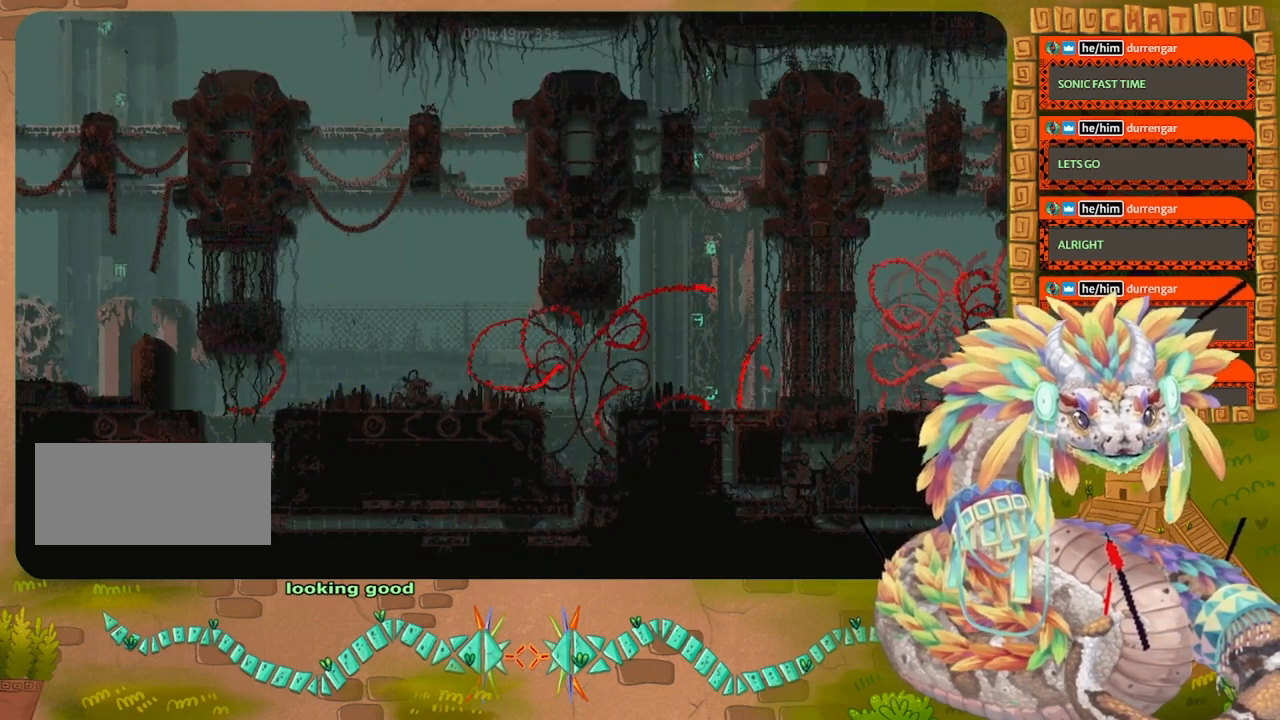
{"keys": ["jump", "right", "up"], "events": [[167, "up", "up"], [300, "jump", "up"], [334, "jump", "down"], [367, "up", "down"]]}
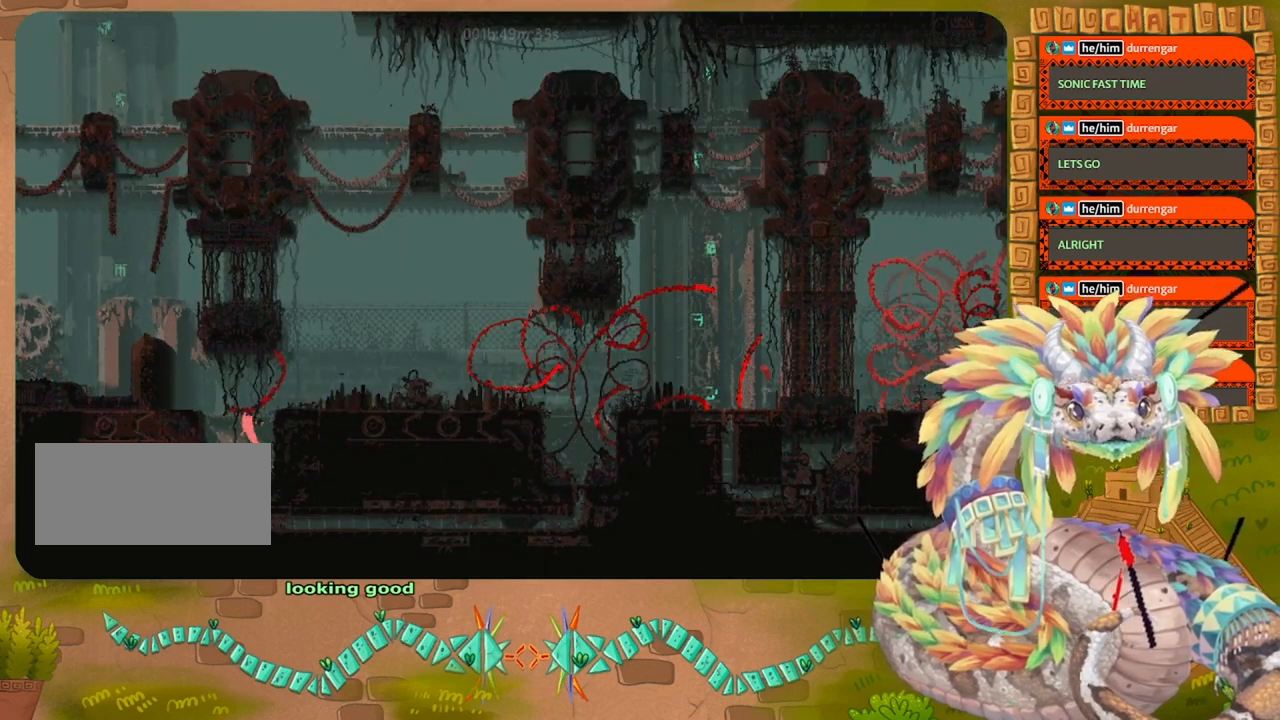
{"keys": ["right"], "events": [[334, "up", "up"], [367, "jump", "up"]]}